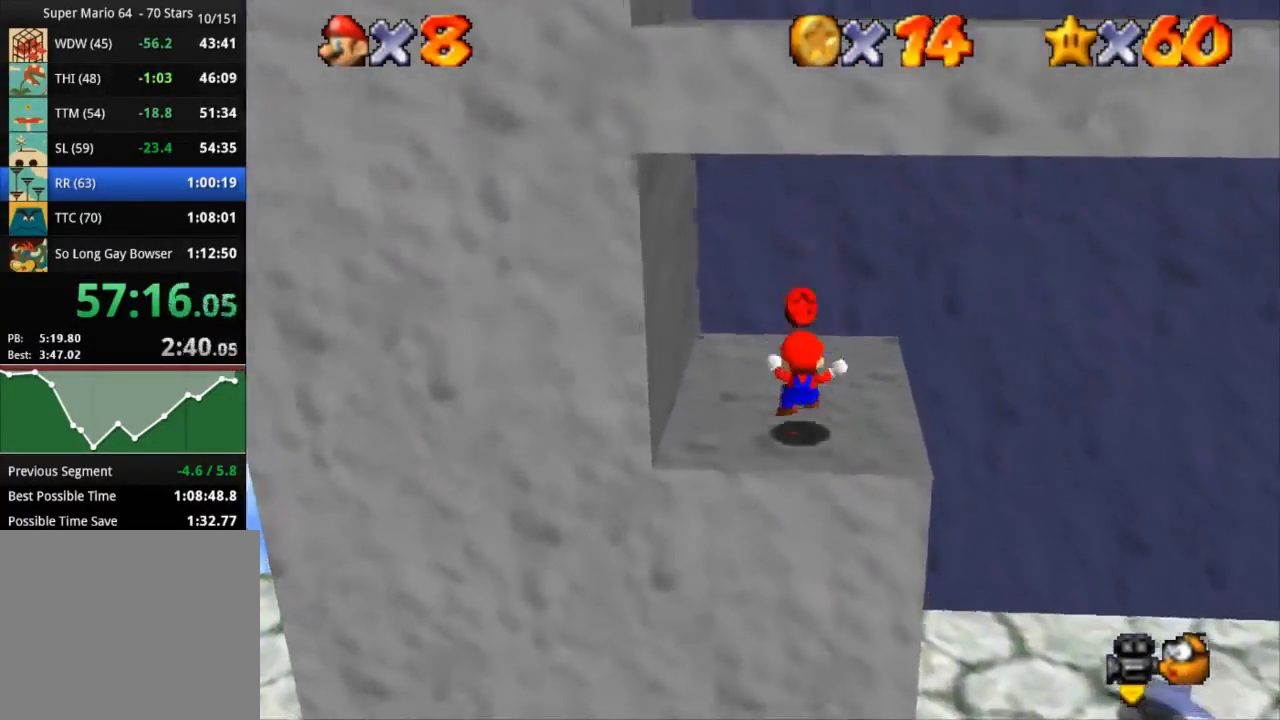
Gameplay with a controller (PlayStation layout); each line is a JSON object with the inputs held at the frame after it. "events" lists button and stick changes between this image and that frame as [ms after this image, input, new state], when the widget could be followed in between. Not read: R3.
{"buttons": [], "left_stick": "right", "right_stick": "center", "events": [[16, "SQUARE", "up"], [50, "CROSS", "up"], [83, "left_stick", "up-right"], [250, "left_stick", "right"]]}
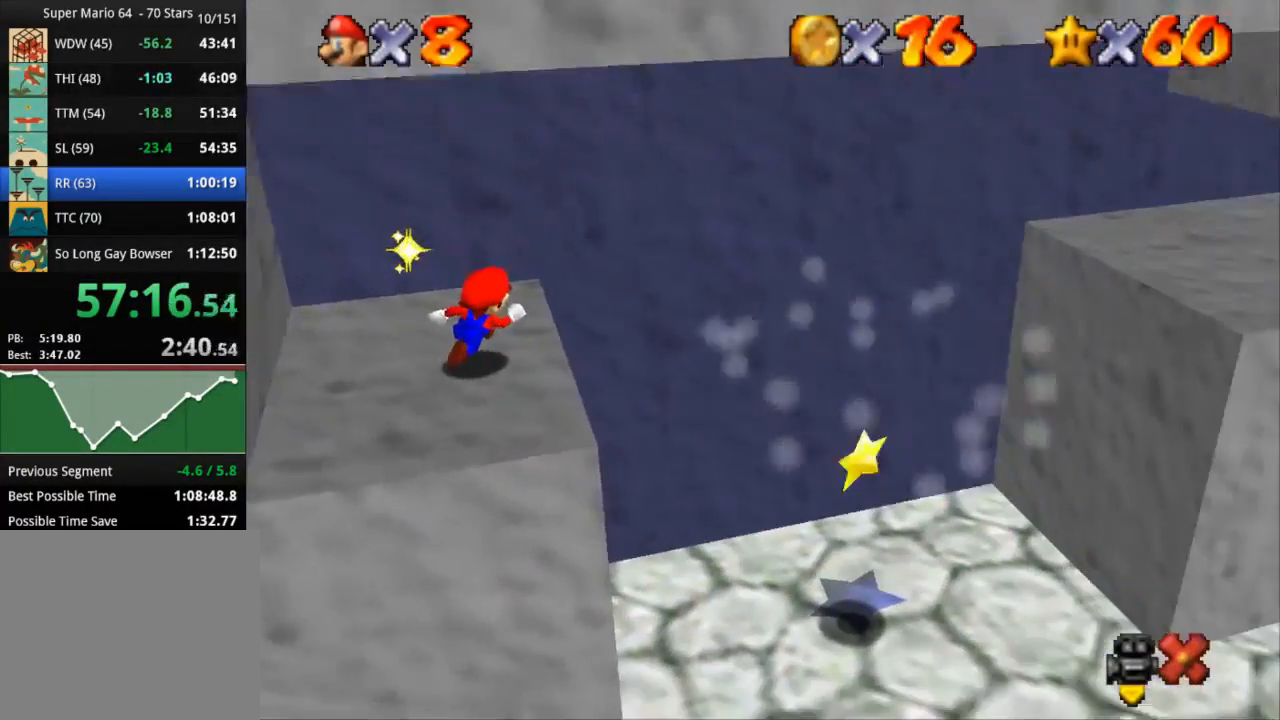
{"buttons": [], "left_stick": "right", "right_stick": "center", "events": [[100, "left_stick", "center"], [384, "left_stick", "right"]]}
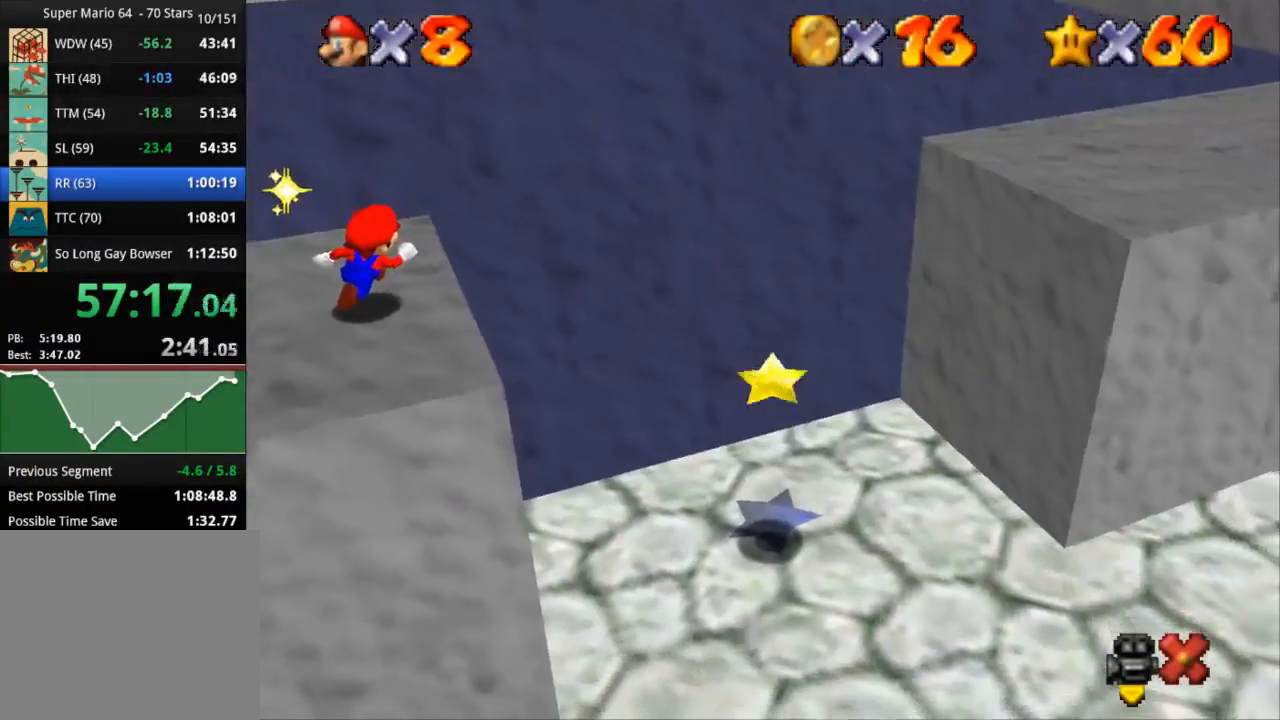
{"buttons": [], "left_stick": "right", "right_stick": "center", "events": []}
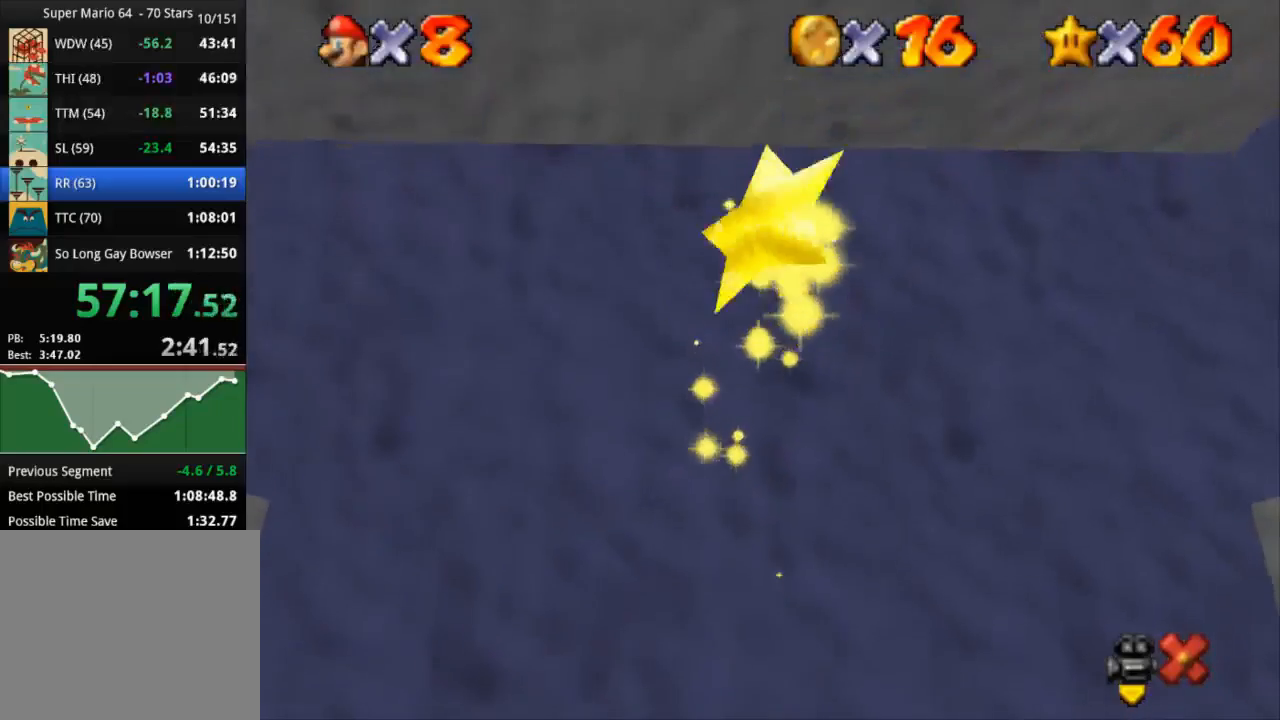
{"buttons": [], "left_stick": "right", "right_stick": "center", "events": []}
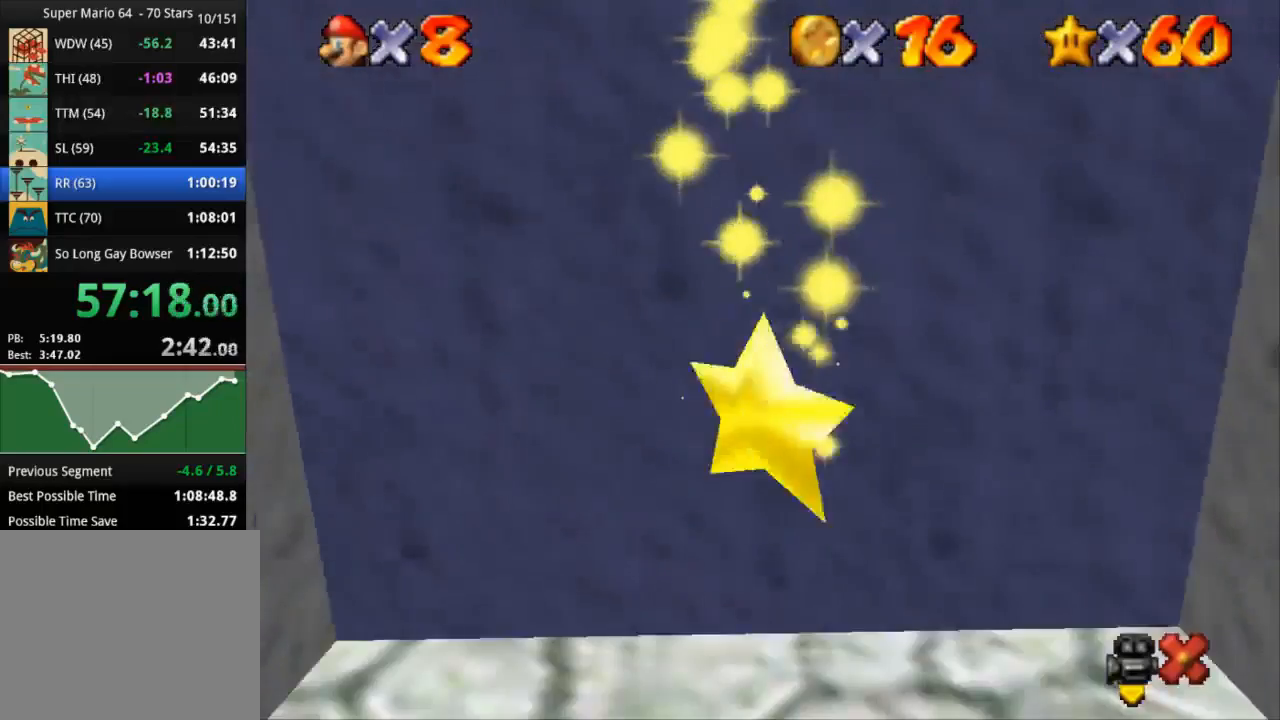
{"buttons": [], "left_stick": "right", "right_stick": "center", "events": []}
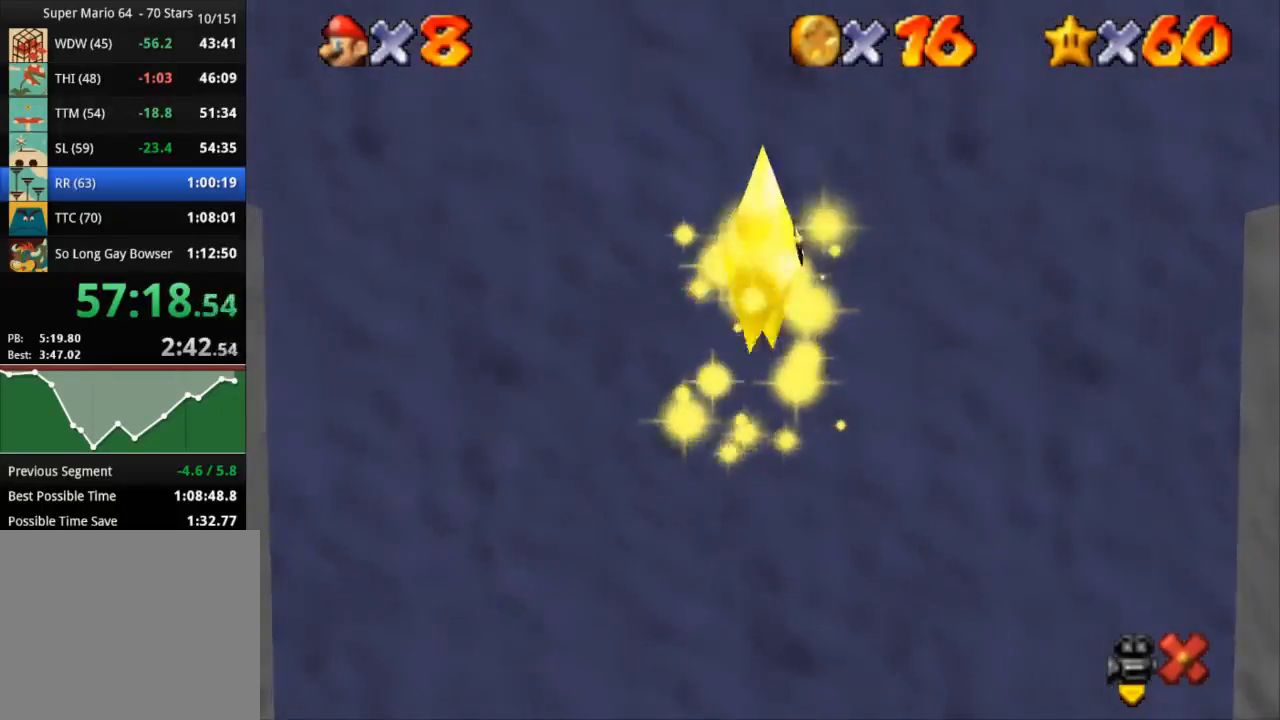
{"buttons": [], "left_stick": "right", "right_stick": "center", "events": []}
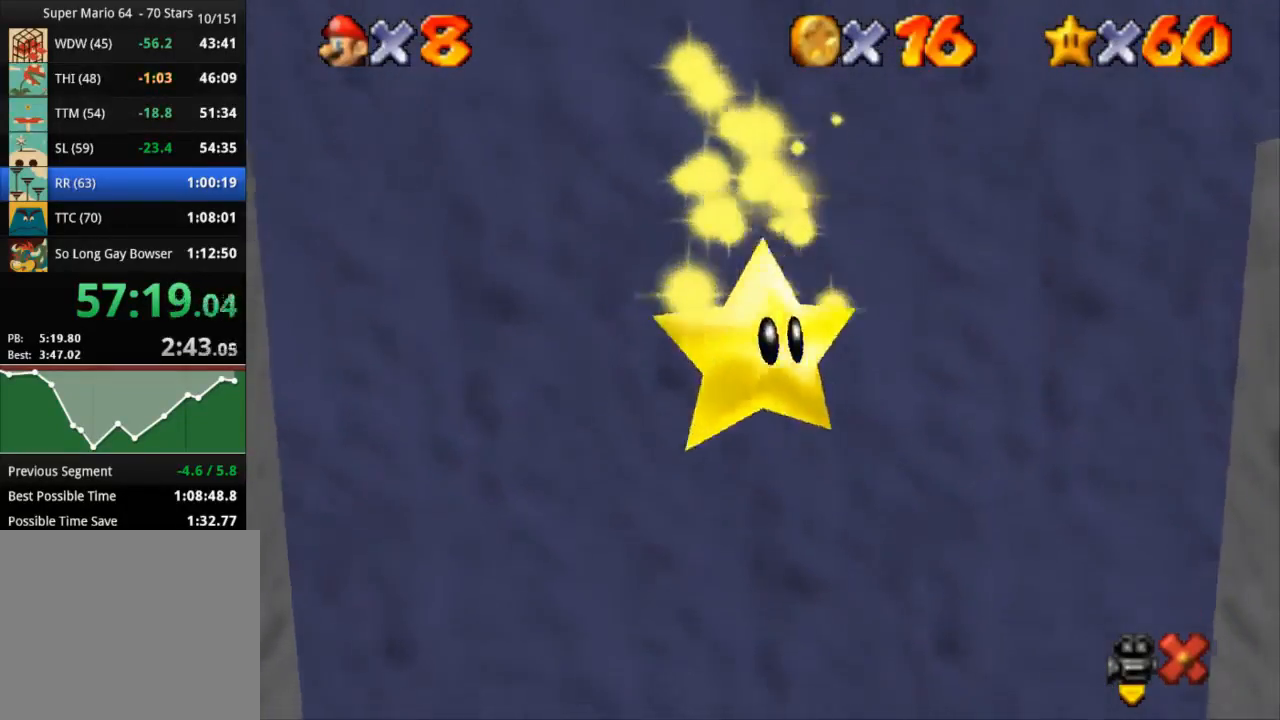
{"buttons": [], "left_stick": "right", "right_stick": "center", "events": []}
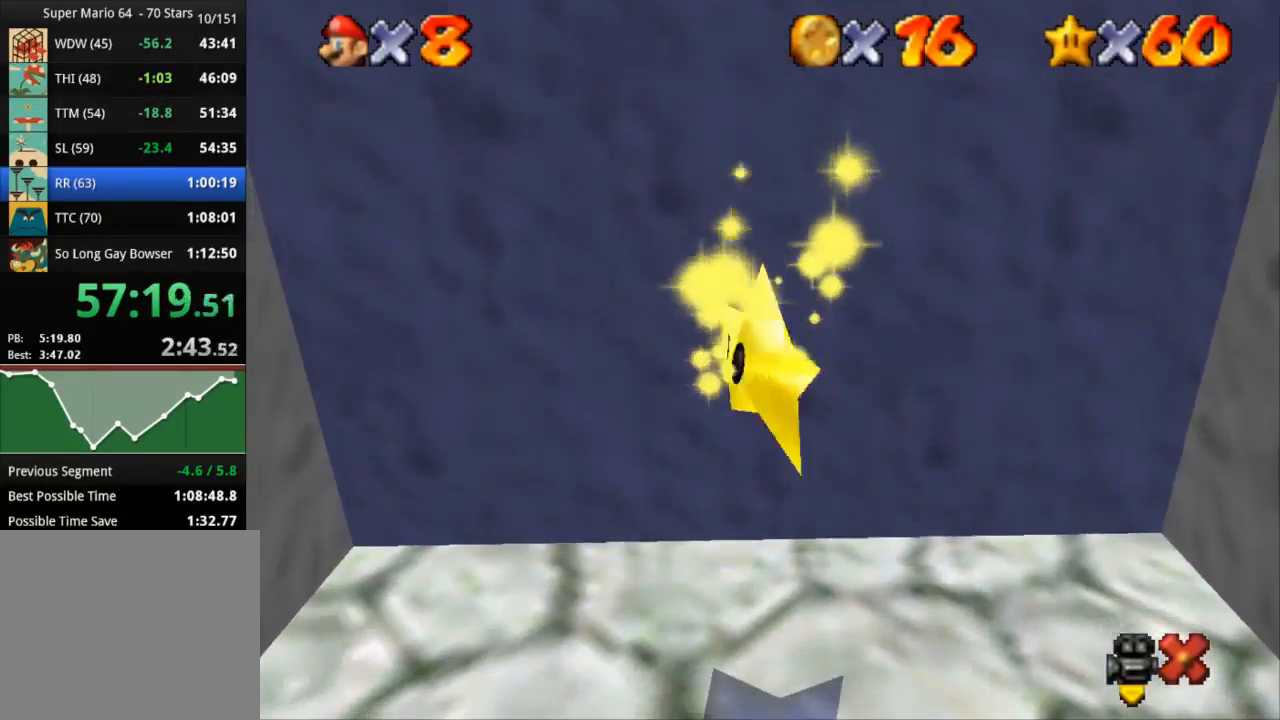
{"buttons": [], "left_stick": "right", "right_stick": "center", "events": []}
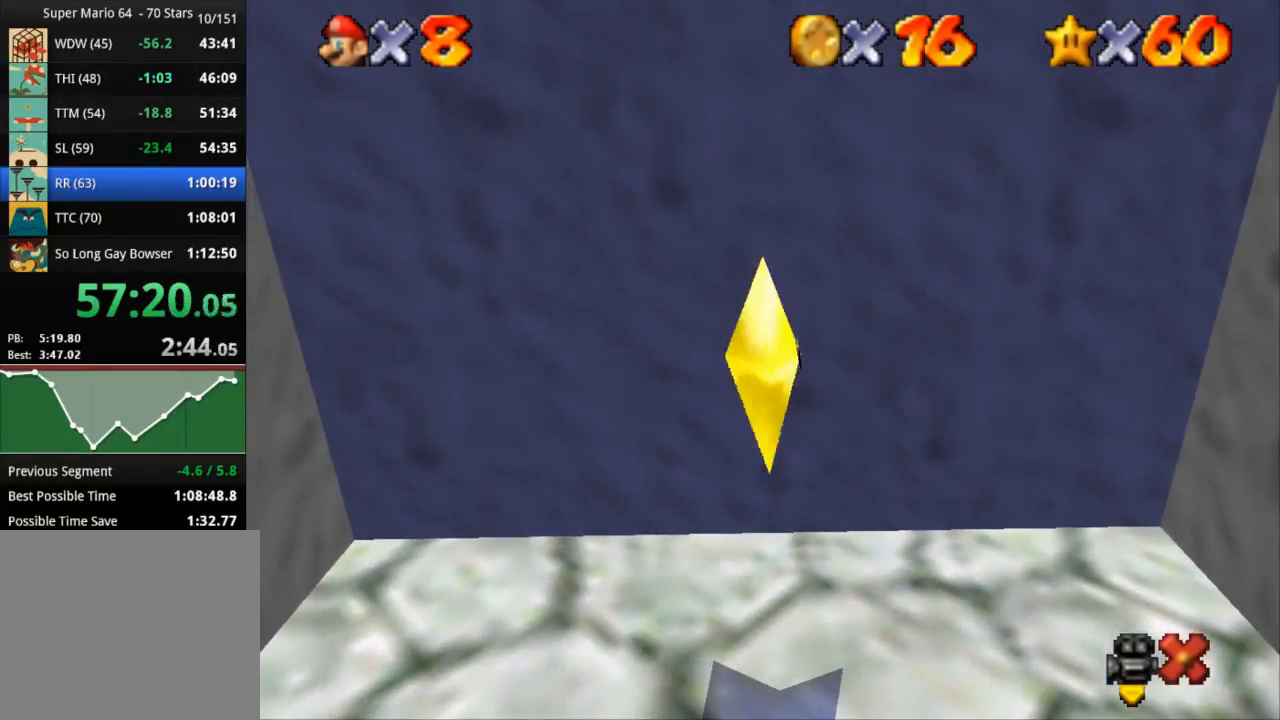
{"buttons": [], "left_stick": "right", "right_stick": "center", "events": []}
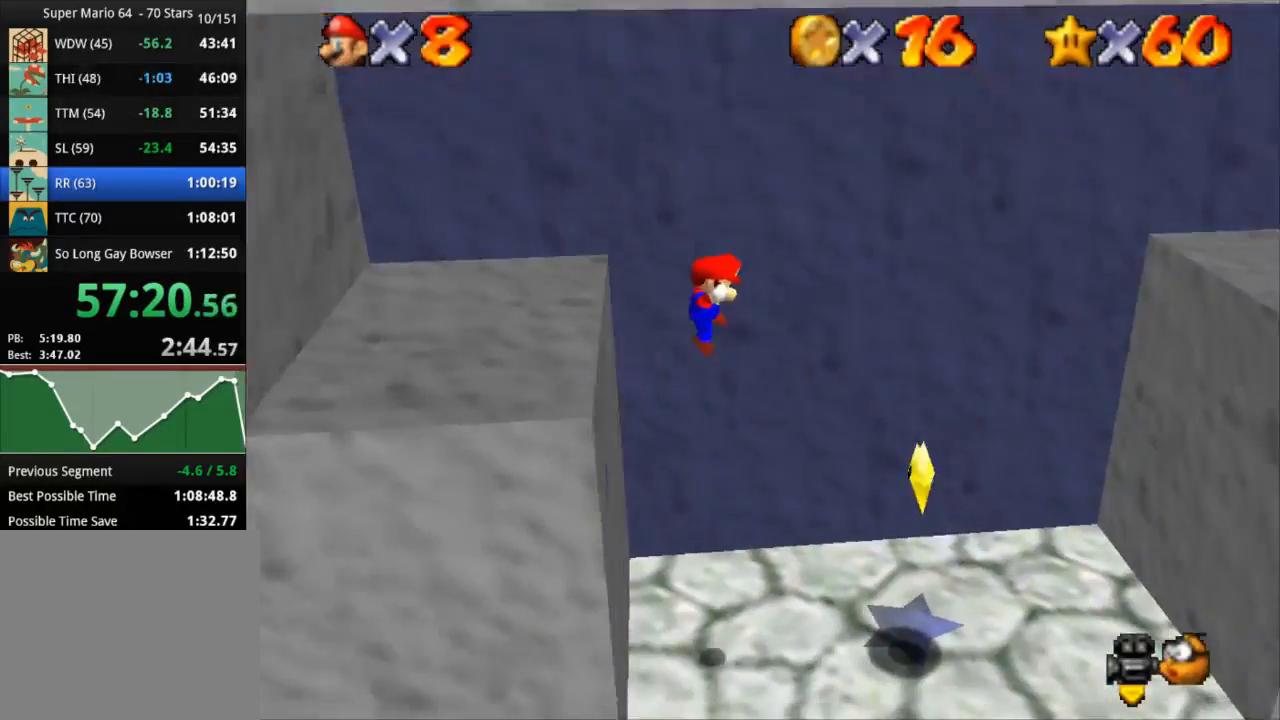
{"buttons": ["SQUARE"], "left_stick": "down-right", "right_stick": "center", "events": [[17, "SQUARE", "down"], [34, "left_stick", "down-right"], [150, "SQUARE", "up"], [184, "SQUARE", "down"]]}
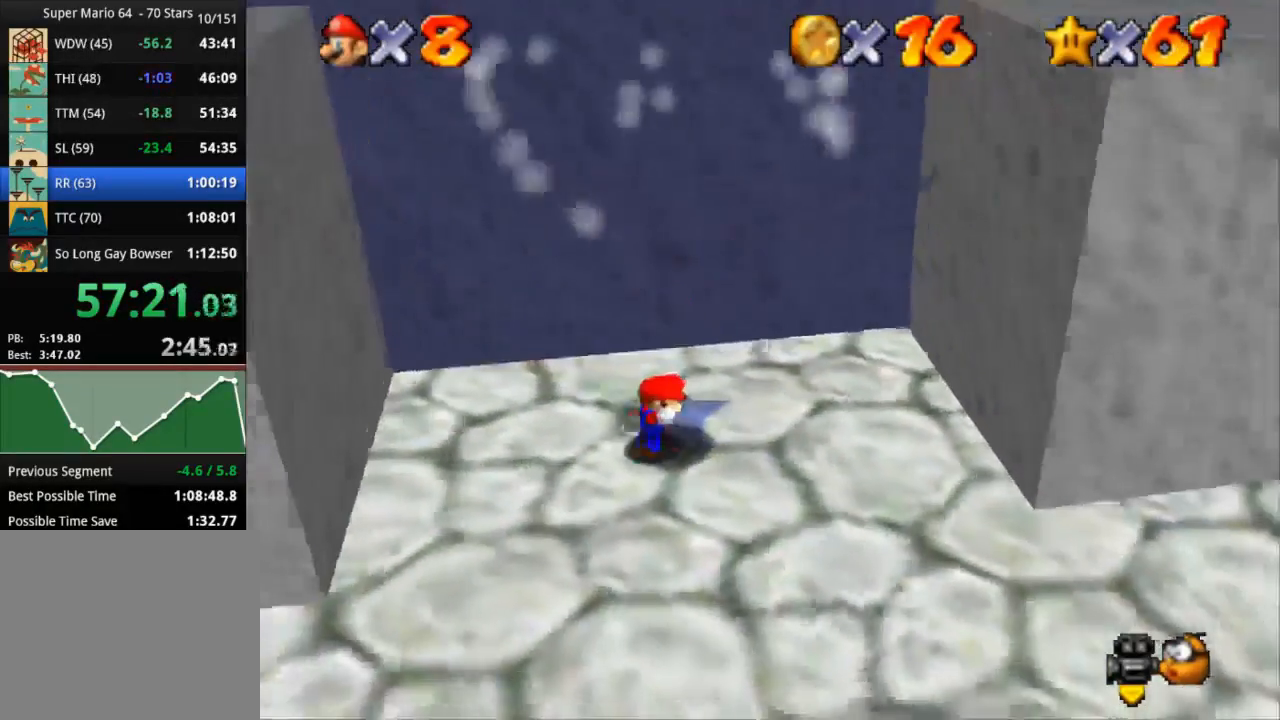
{"buttons": [], "left_stick": "center", "right_stick": "center", "events": [[117, "SQUARE", "up"], [233, "left_stick", "center"]]}
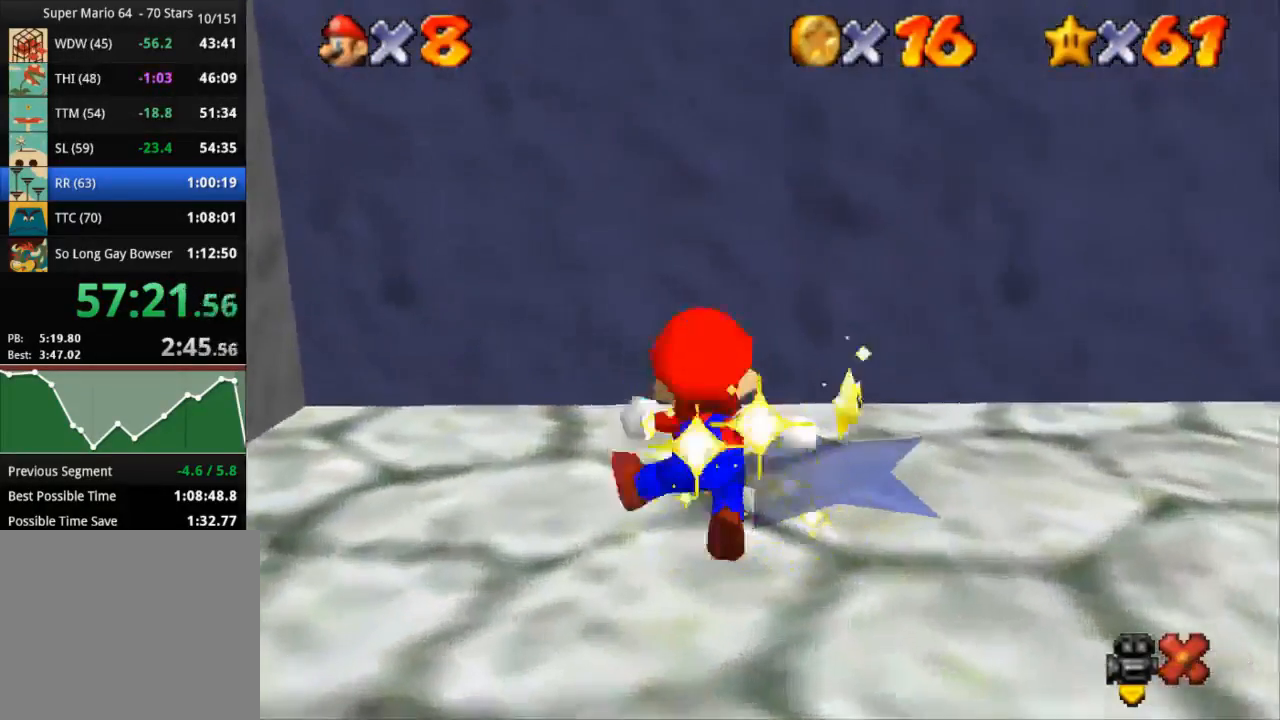
{"buttons": [], "left_stick": "center", "right_stick": "center", "events": []}
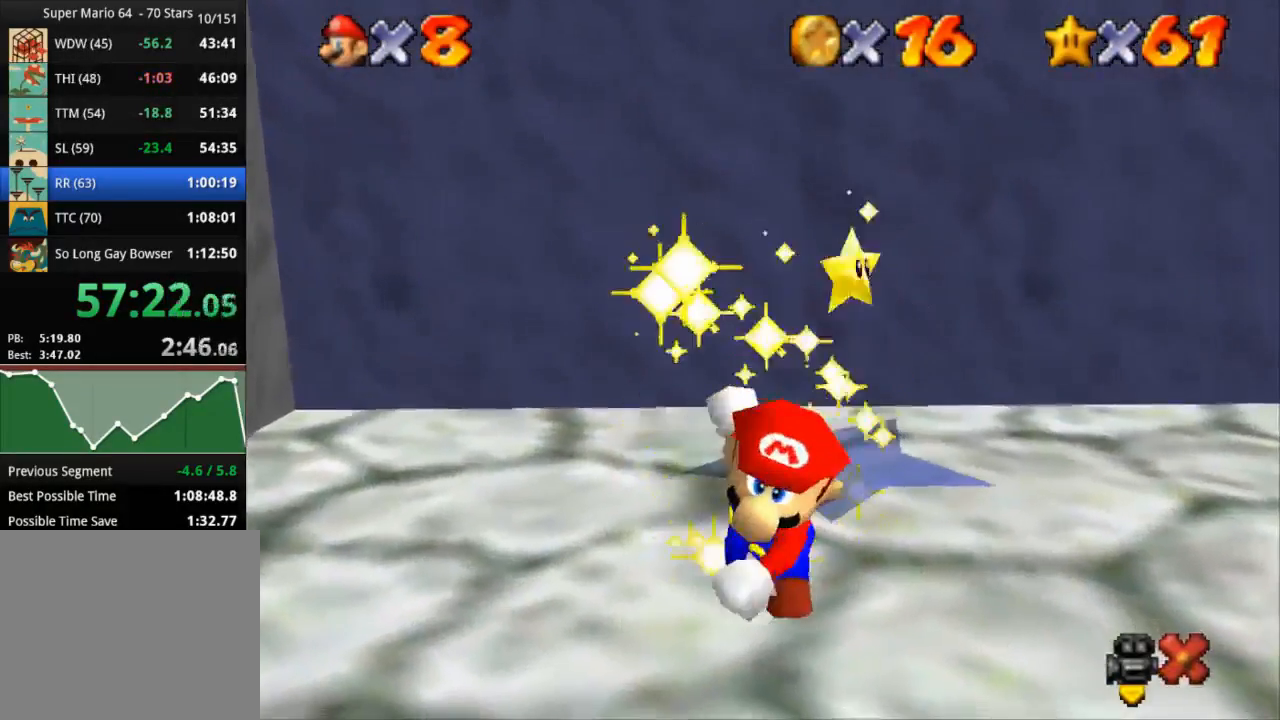
{"buttons": [], "left_stick": "center", "right_stick": "center", "events": []}
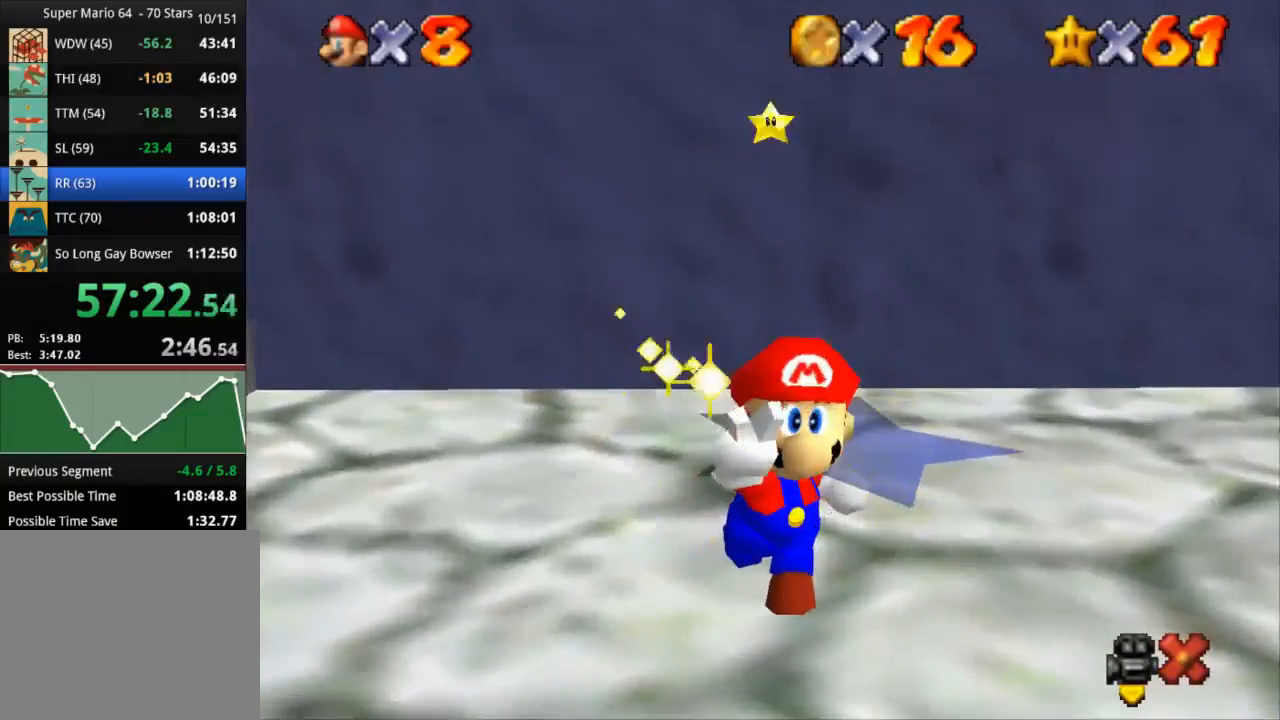
{"buttons": [], "left_stick": "center", "right_stick": "center", "events": []}
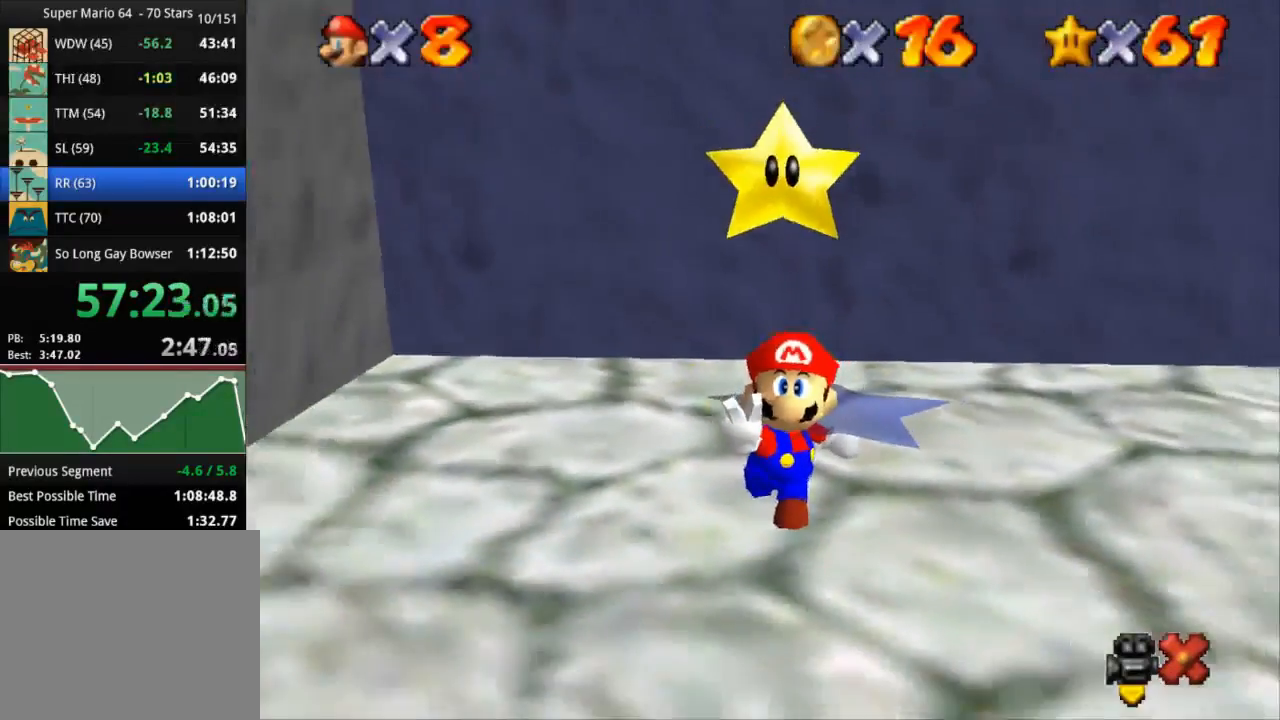
{"buttons": [], "left_stick": "center", "right_stick": "center", "events": []}
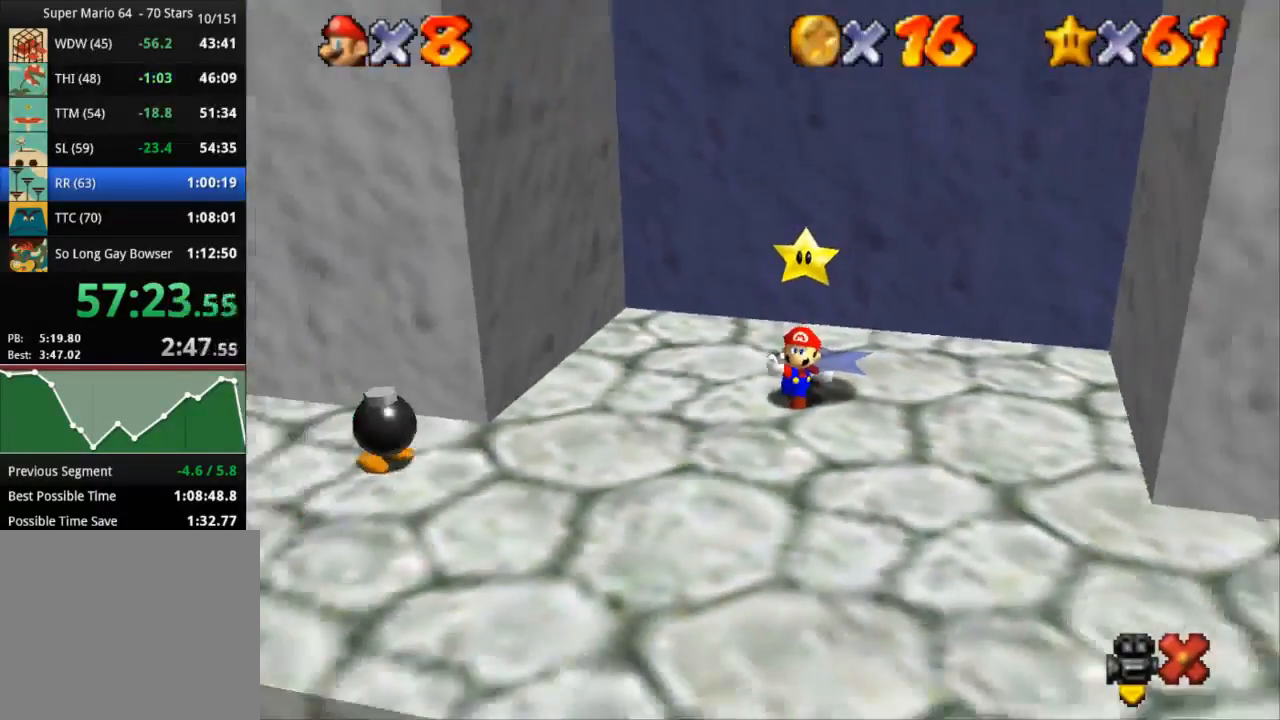
{"buttons": [], "left_stick": "center", "right_stick": "center", "events": []}
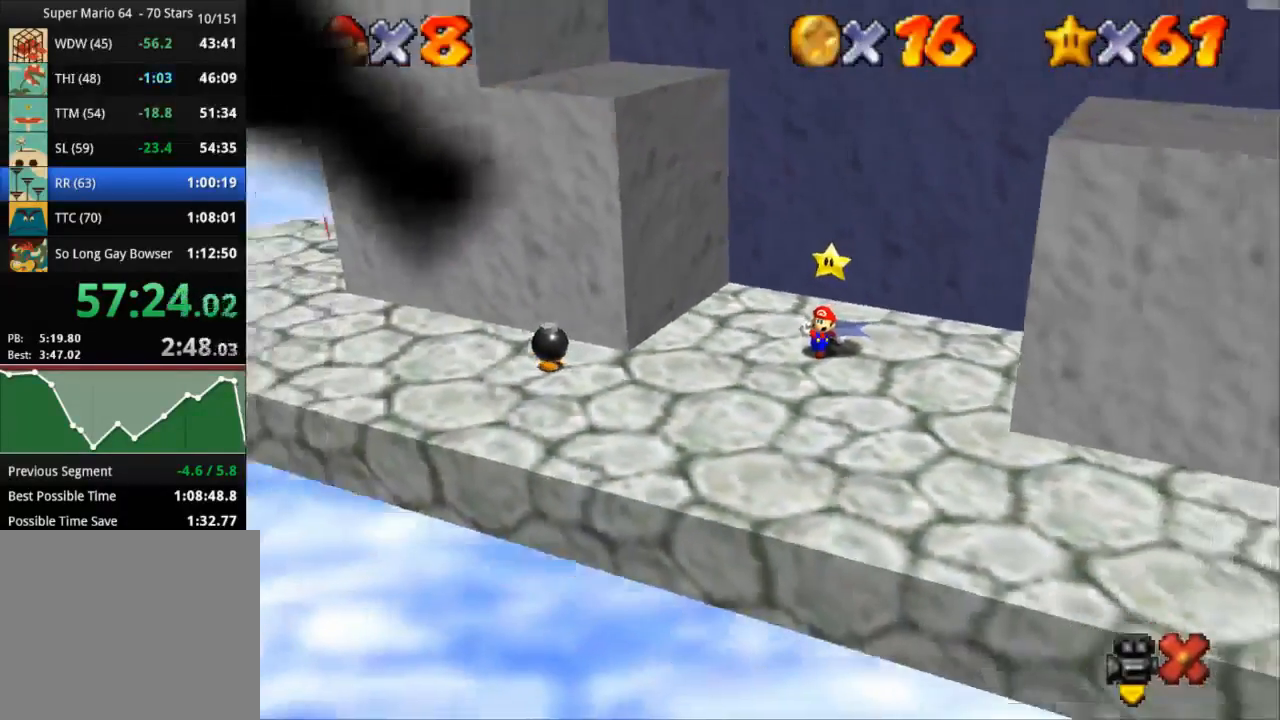
{"buttons": [], "left_stick": "center", "right_stick": "center", "events": []}
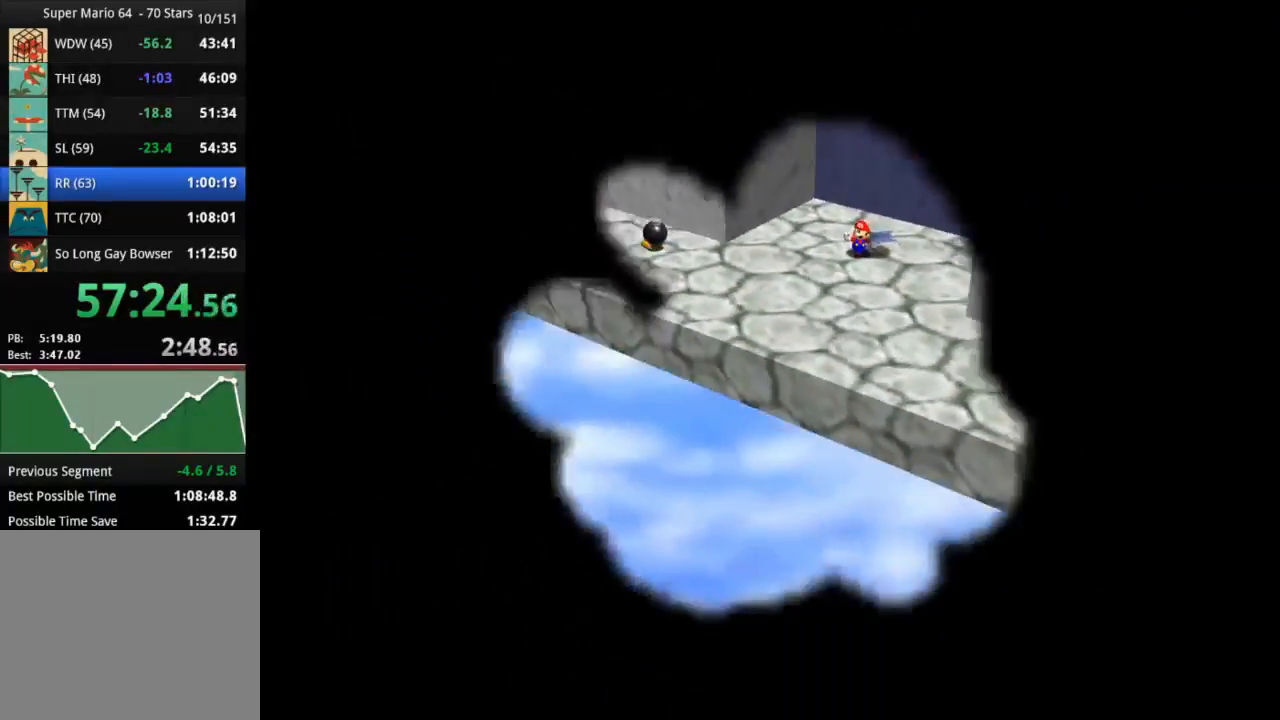
{"buttons": [], "left_stick": "center", "right_stick": "center", "events": []}
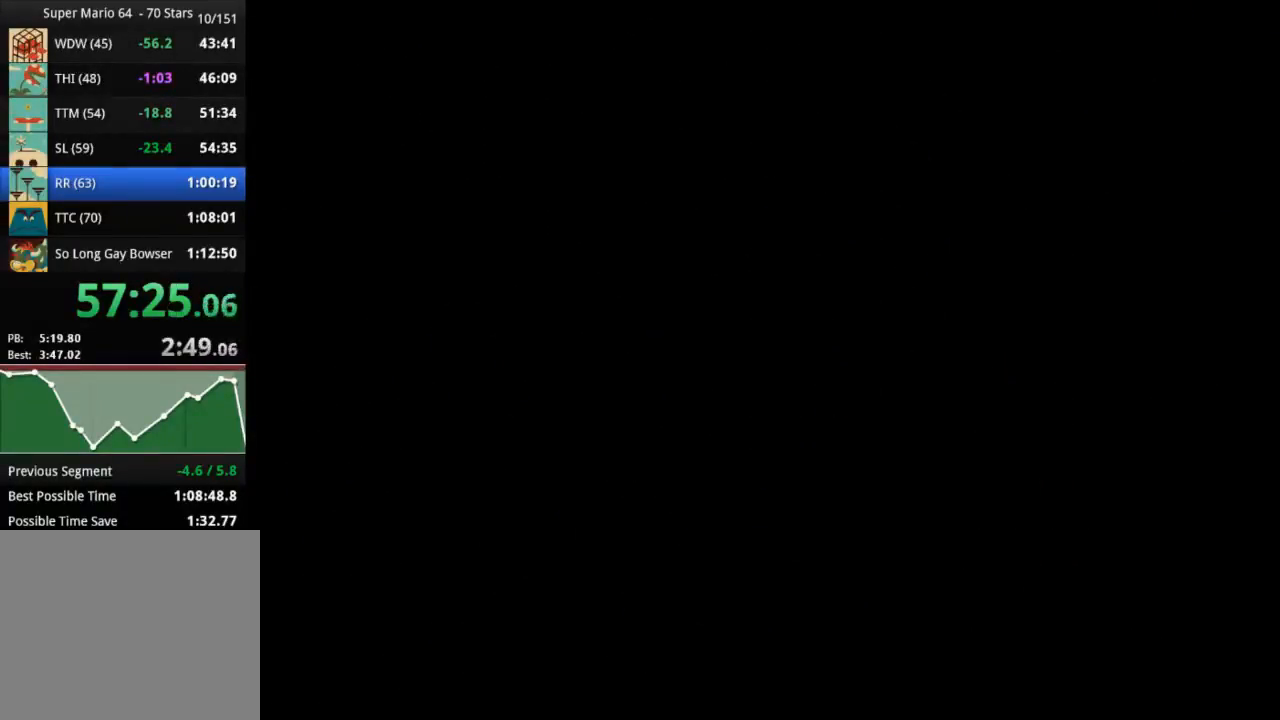
{"buttons": [], "left_stick": "center", "right_stick": "center", "events": []}
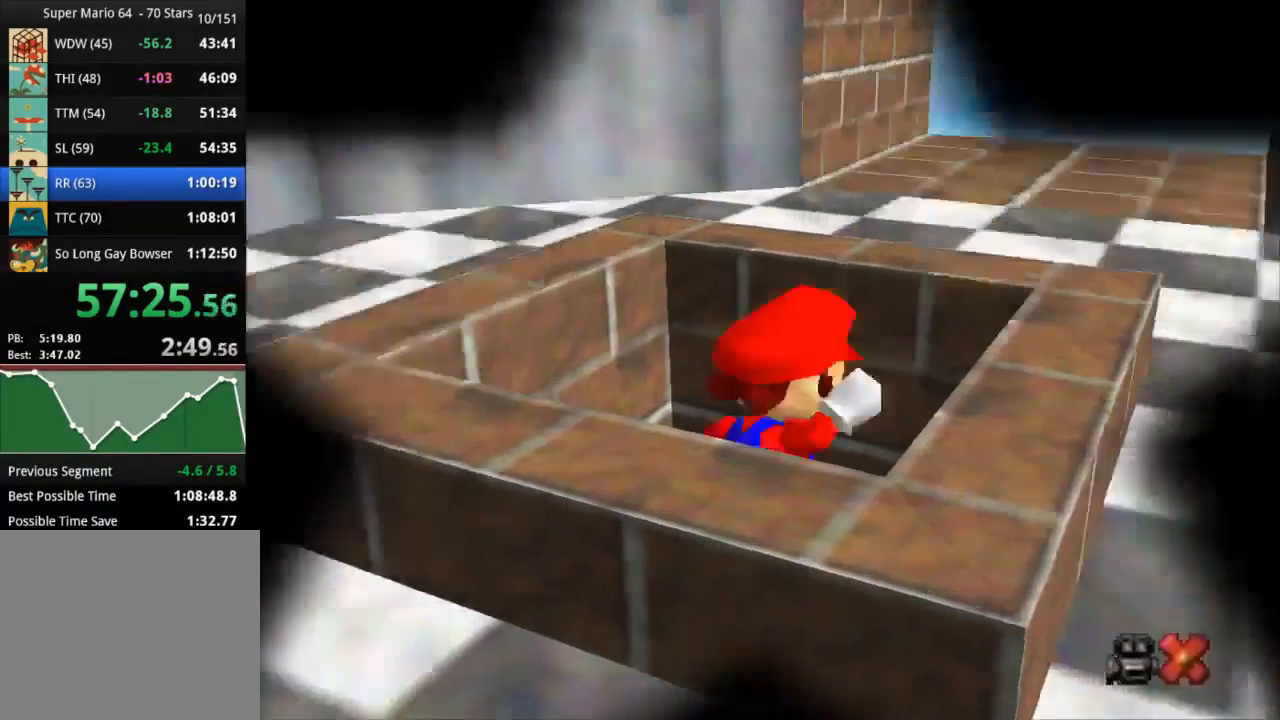
{"buttons": [], "left_stick": "center", "right_stick": "center", "events": []}
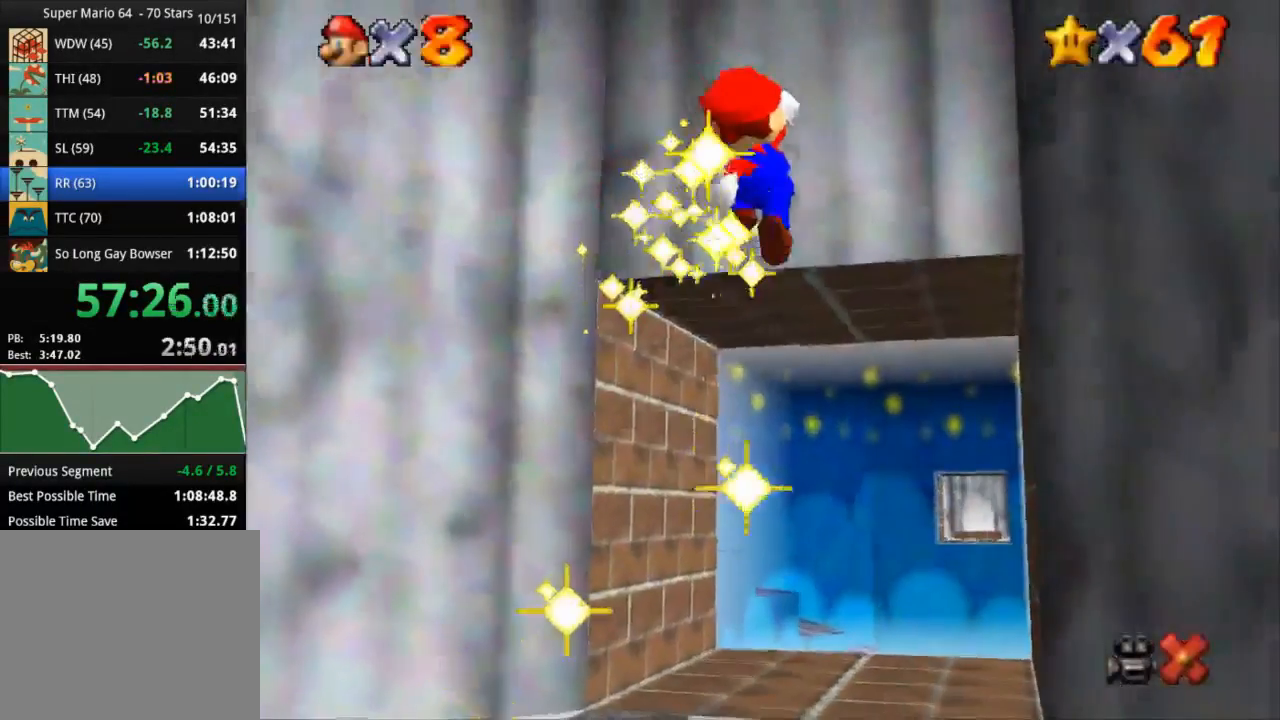
{"buttons": ["CIRCLE"], "left_stick": "down-right", "right_stick": "center", "events": [[500, "CIRCLE", "down"], [500, "left_stick", "down-right"]]}
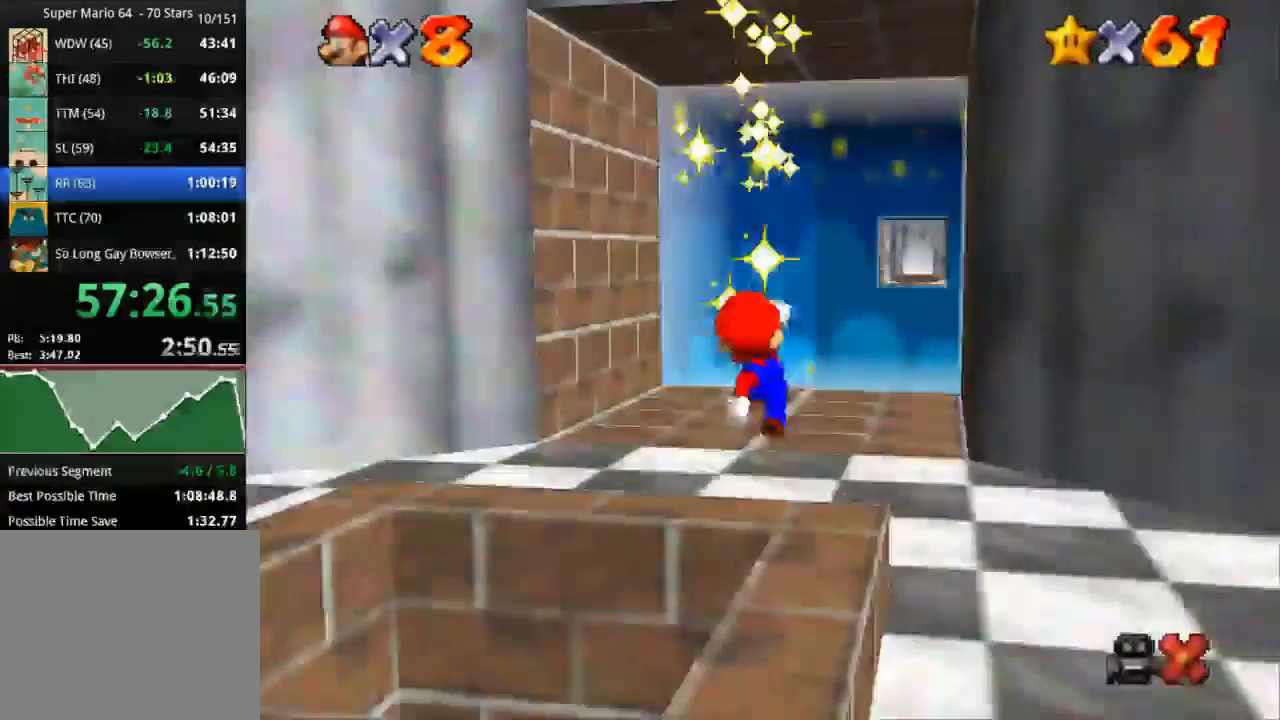
{"buttons": [], "left_stick": "center", "right_stick": "center", "events": [[34, "left_stick", "center"], [50, "CIRCLE", "up"]]}
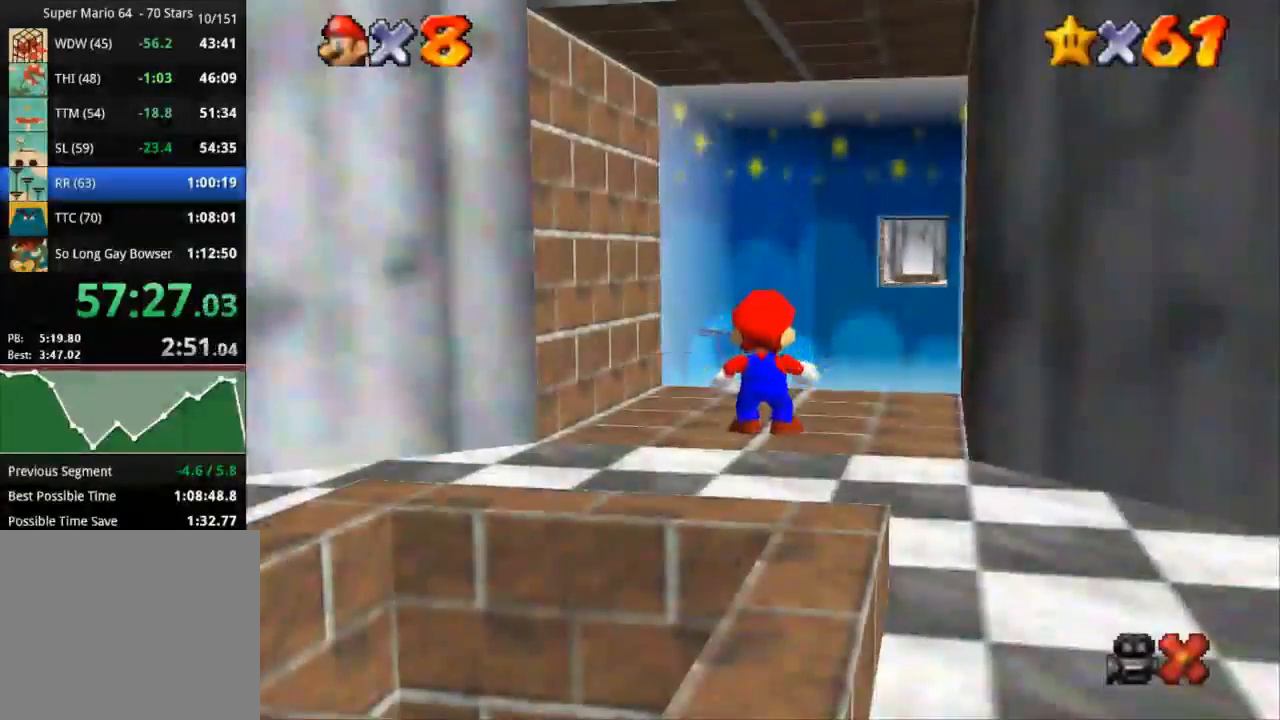
{"buttons": [], "left_stick": "center", "right_stick": "center", "events": []}
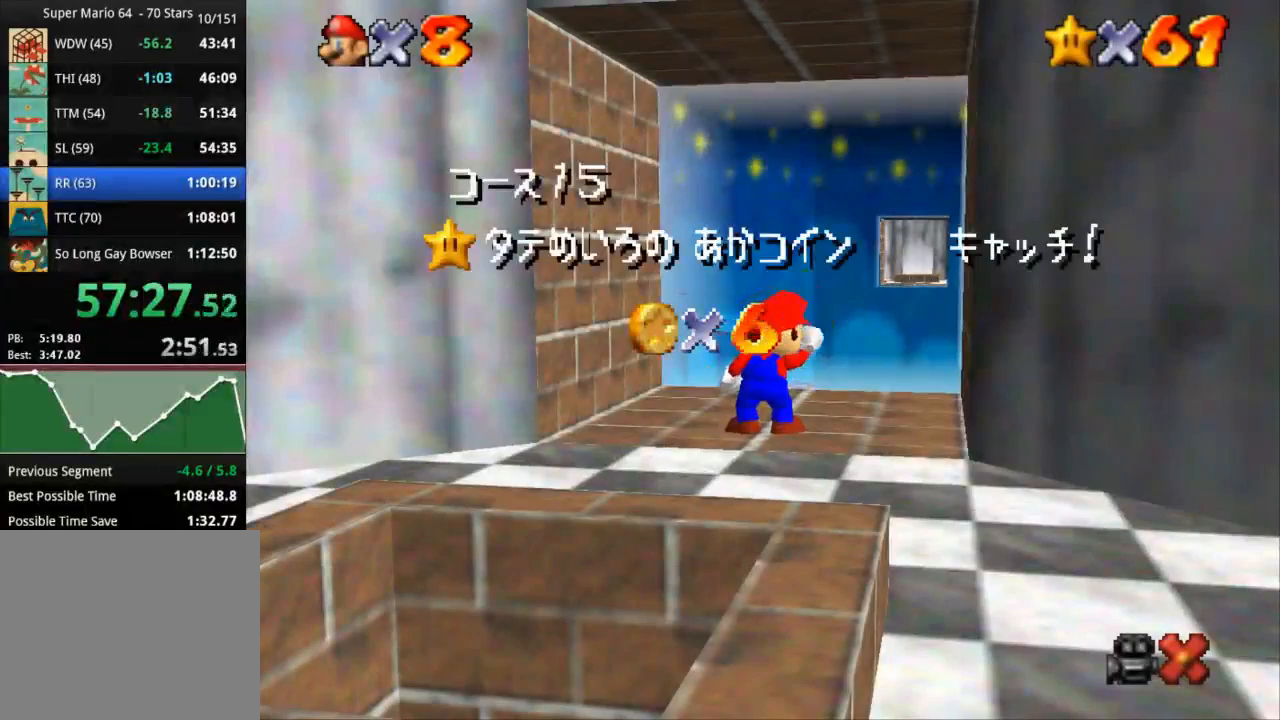
{"buttons": [], "left_stick": "center", "right_stick": "center", "events": []}
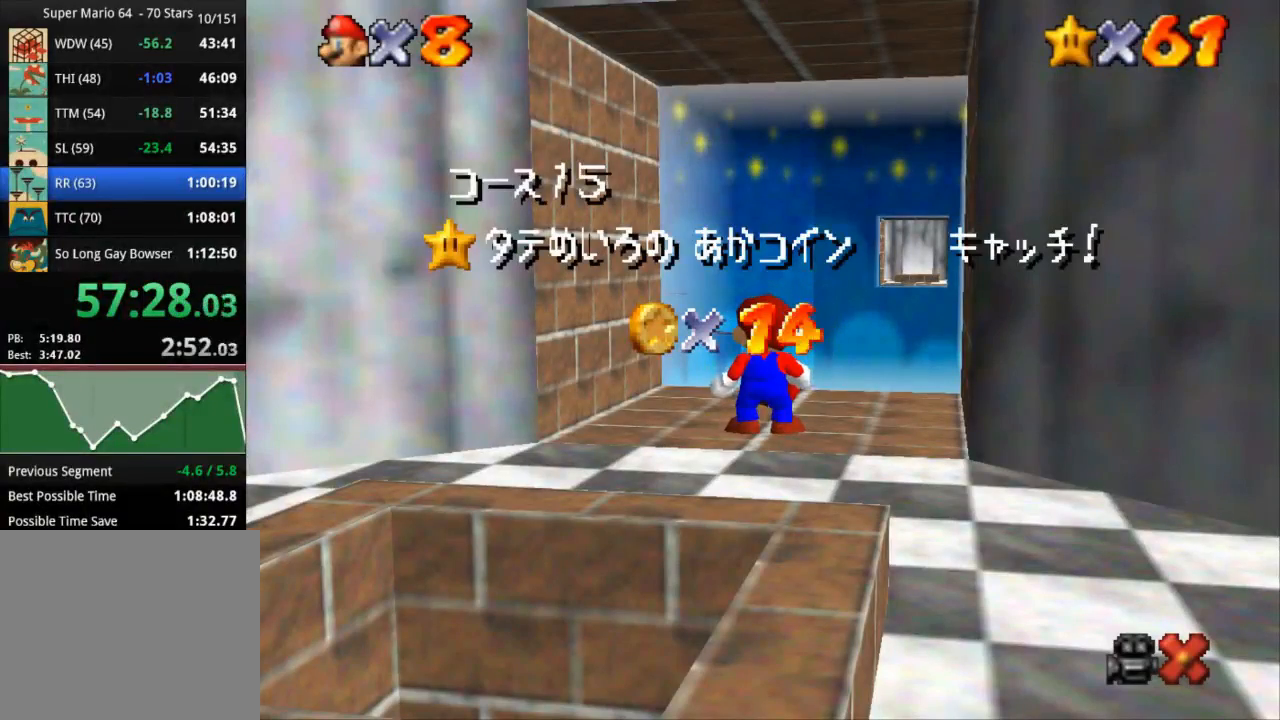
{"buttons": [], "left_stick": "center", "right_stick": "center", "events": []}
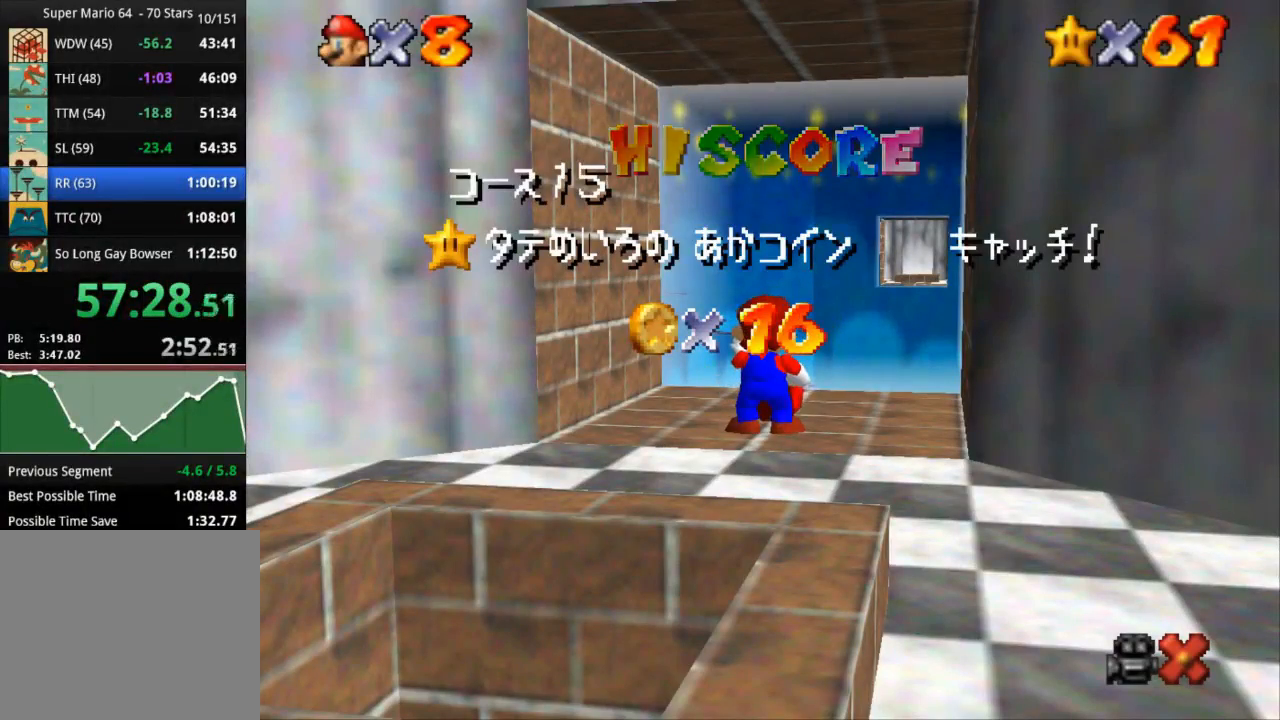
{"buttons": [], "left_stick": "center", "right_stick": "center", "events": []}
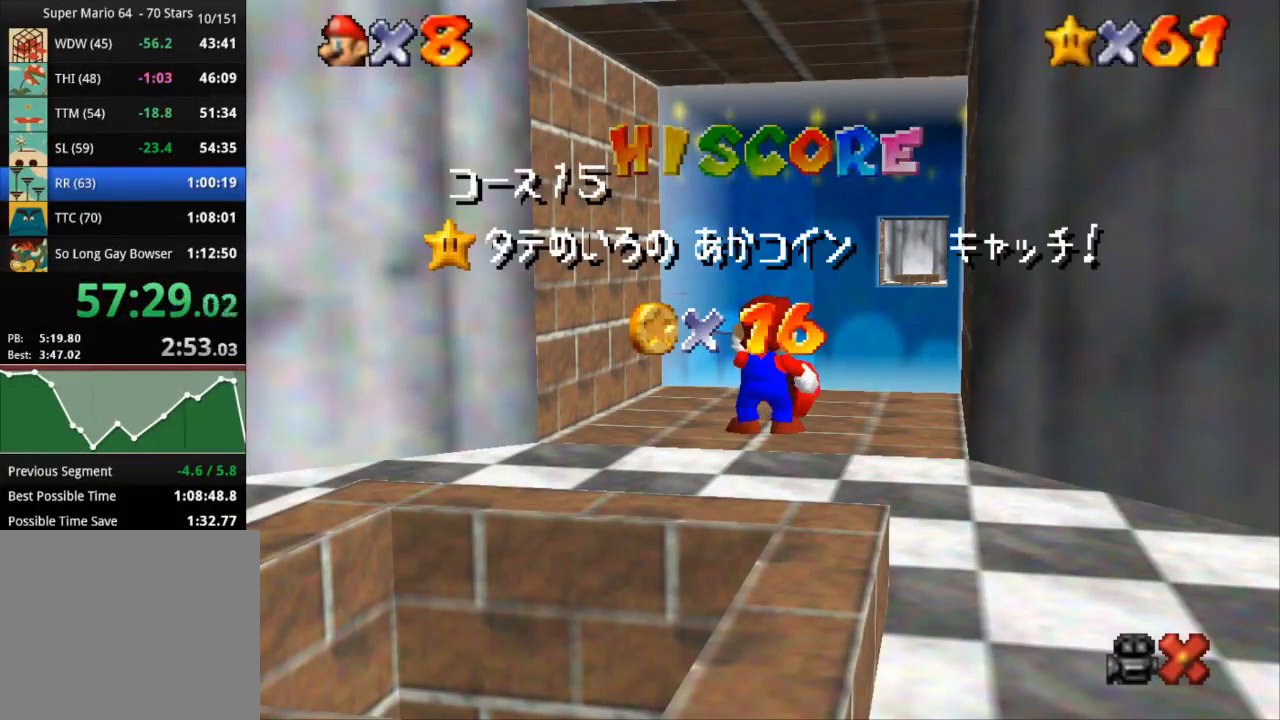
{"buttons": [], "left_stick": "center", "right_stick": "center", "events": []}
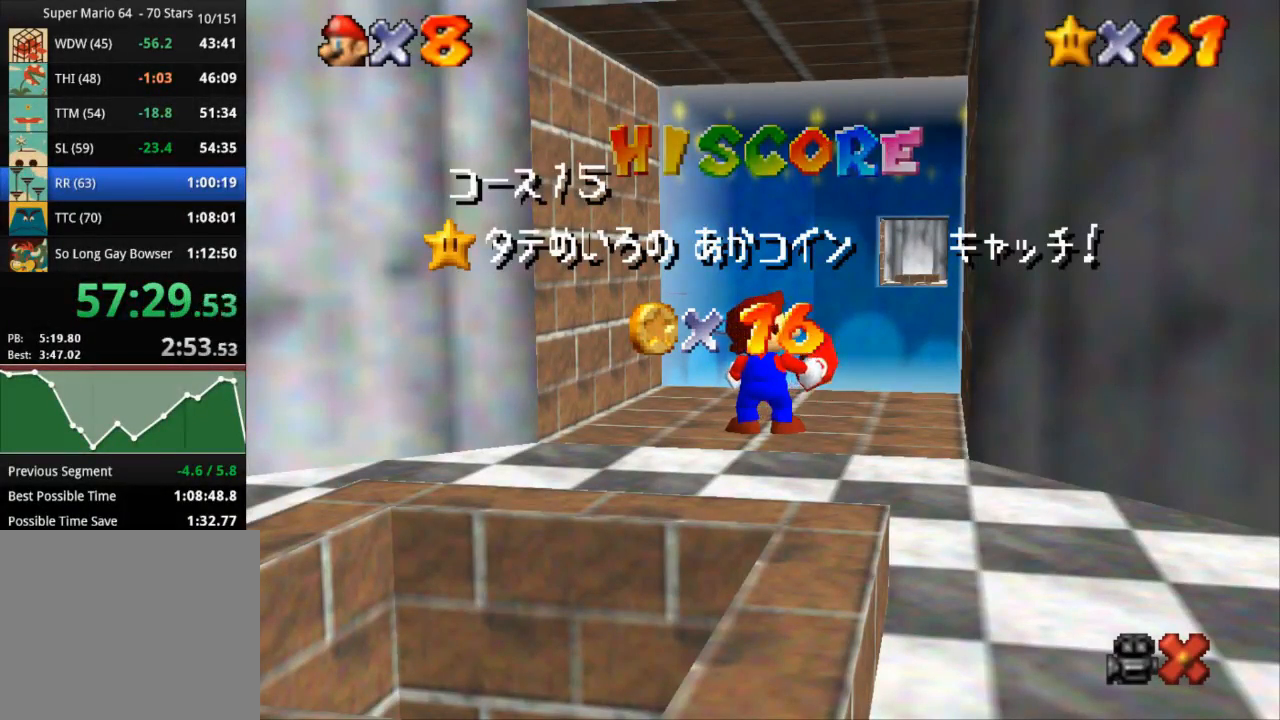
{"buttons": [], "left_stick": "center", "right_stick": "center", "events": []}
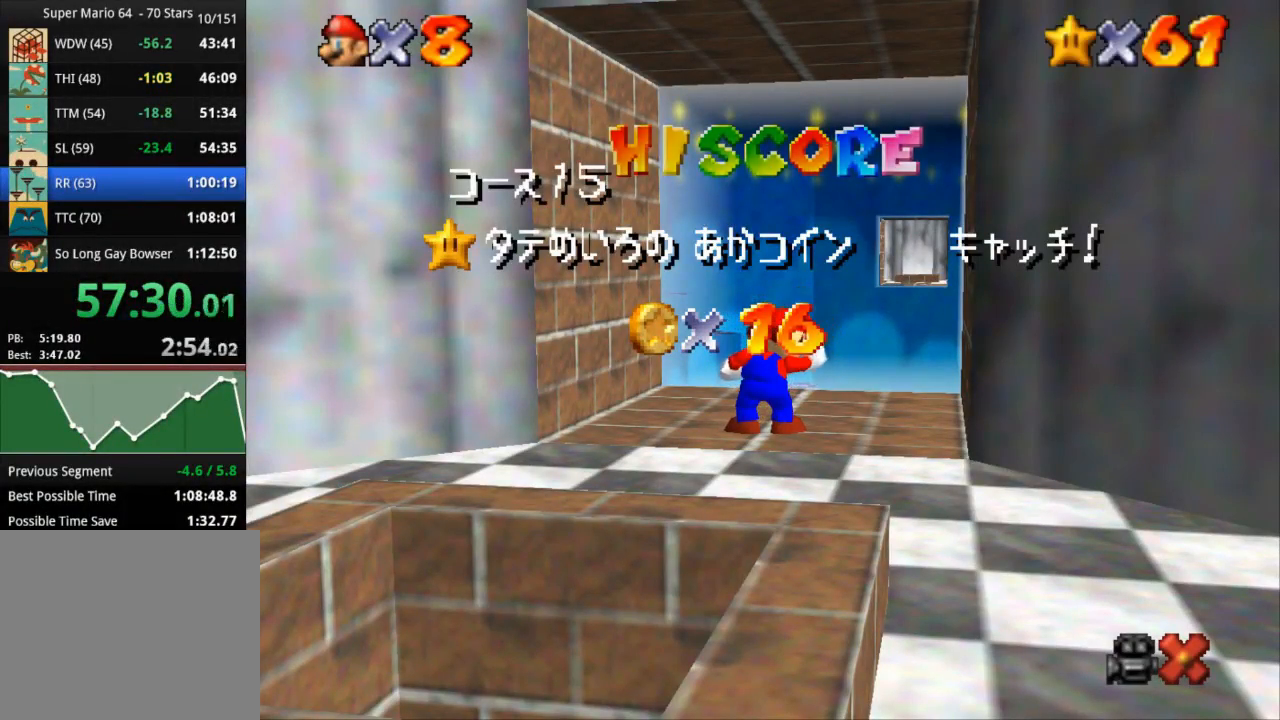
{"buttons": [], "left_stick": "down", "right_stick": "center", "events": [[417, "left_stick", "down"]]}